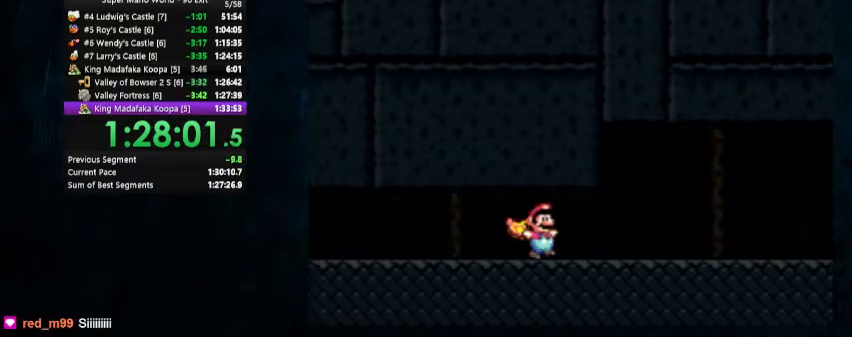
Gameplay with a controller (Nintendo layout); each line is a JSON object with the inputs held at the frame after it. "events" lists button and stick changes between this image and that frame as [ms after this image, input, new state], when the widget could be followed in between. Not read: L1 L3 R1 R3.
{"buttons": ["A", "X", "Y", "DPAD_RIGHT"], "events": [[467, "A", "down"], [467, "DPAD_UP", "up"]]}
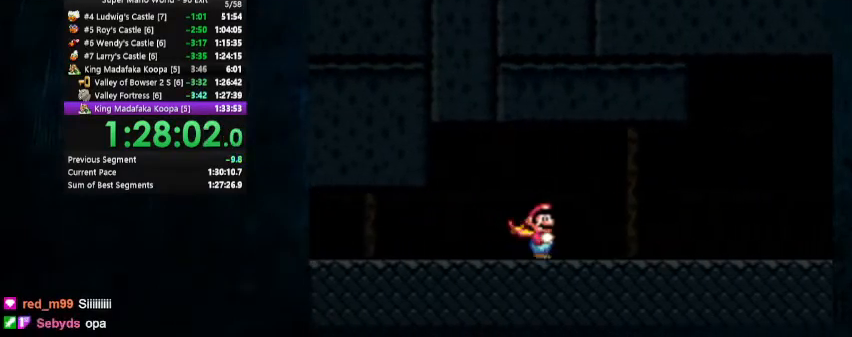
{"buttons": ["A", "X", "DPAD_RIGHT"], "events": [[167, "Y", "up"]]}
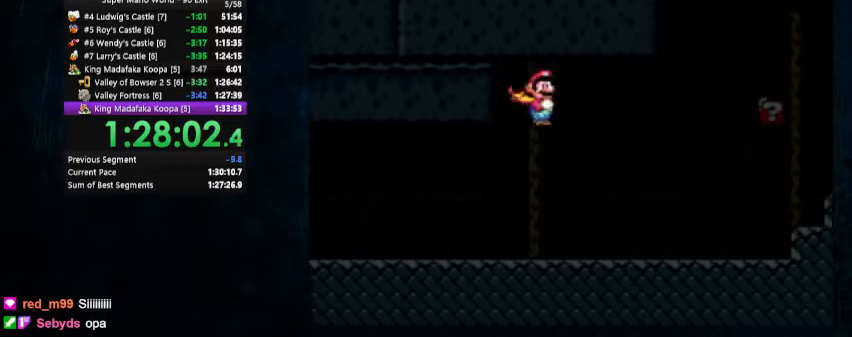
{"buttons": ["A", "X", "DPAD_RIGHT"], "events": []}
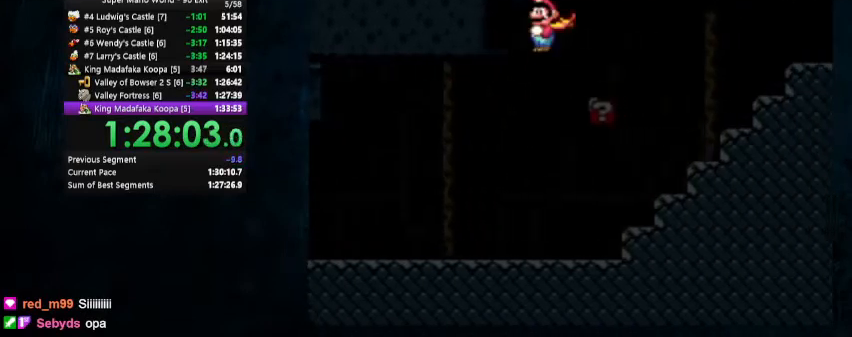
{"buttons": ["A", "X", "DPAD_RIGHT"], "events": []}
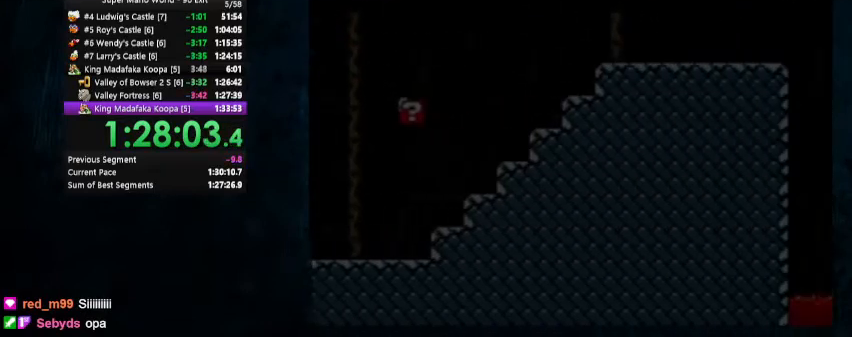
{"buttons": ["A", "X", "DPAD_RIGHT"], "events": []}
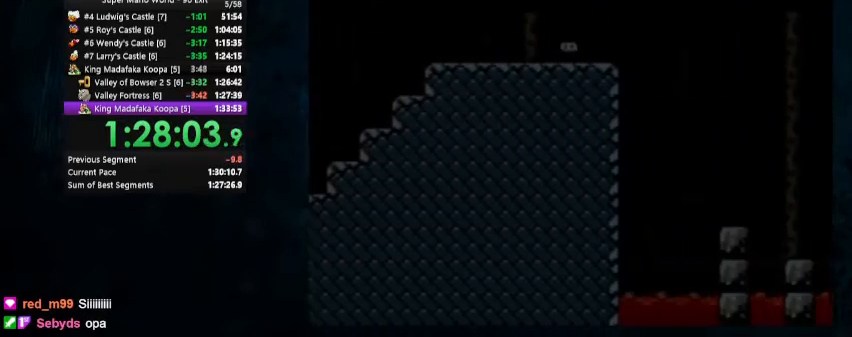
{"buttons": ["A", "X", "DPAD_RIGHT"], "events": []}
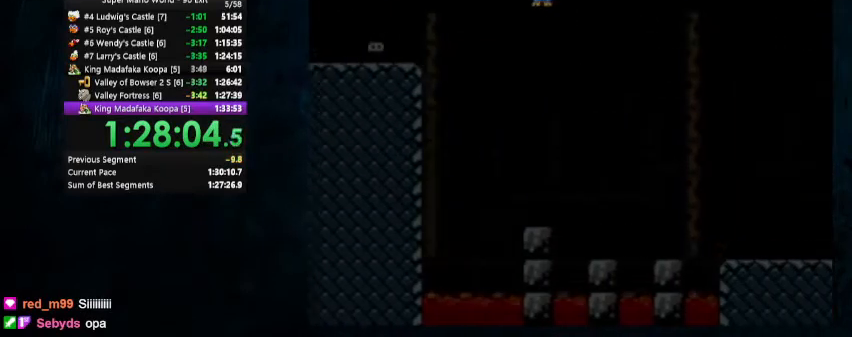
{"buttons": ["A", "X", "DPAD_RIGHT"], "events": []}
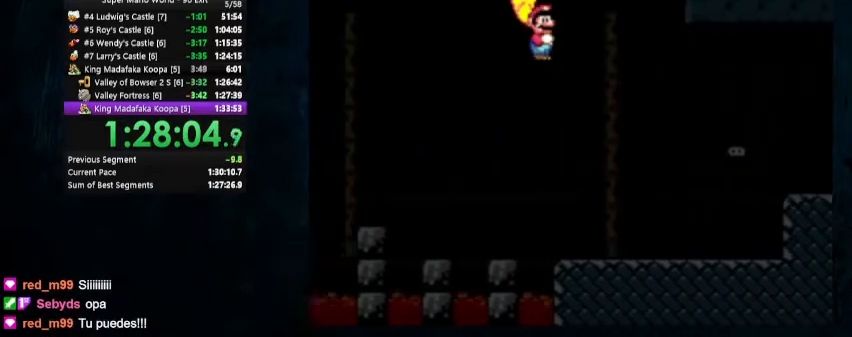
{"buttons": ["A", "X", "DPAD_RIGHT"], "events": []}
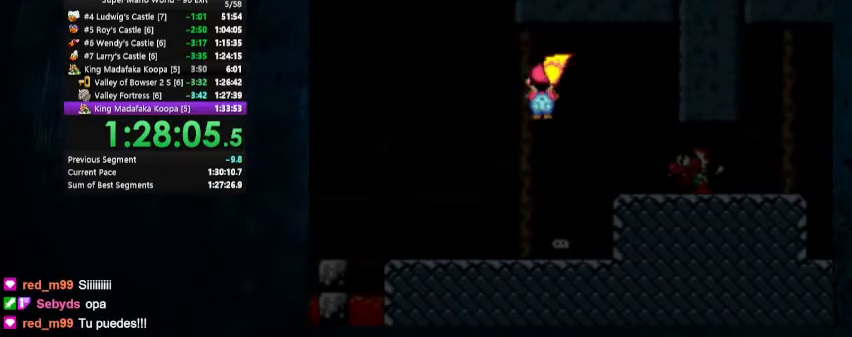
{"buttons": ["A", "Y", "DPAD_UP", "DPAD_RIGHT"], "events": [[233, "Y", "down"], [300, "X", "up"], [367, "DPAD_UP", "down"]]}
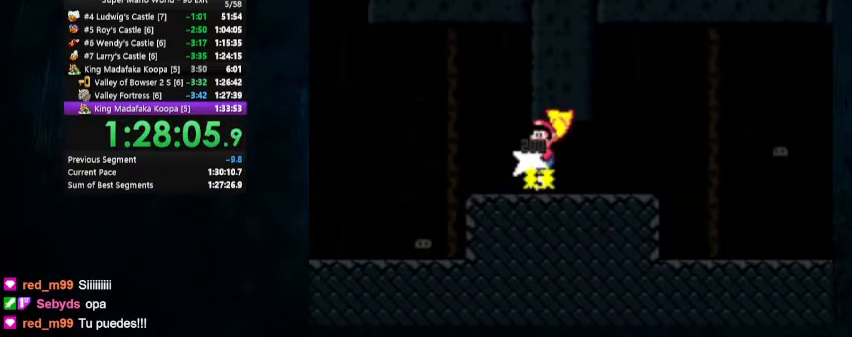
{"buttons": ["A", "X", "Y", "DPAD_UP", "DPAD_RIGHT"], "events": [[300, "X", "down"]]}
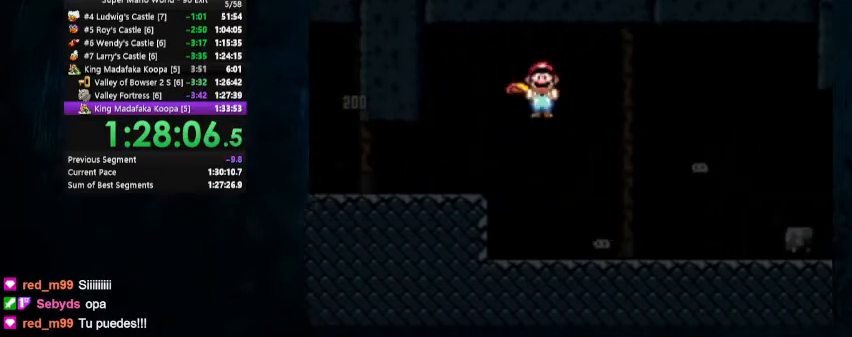
{"buttons": ["A", "Y", "DPAD_RIGHT"], "events": [[300, "DPAD_UP", "up"], [400, "X", "up"]]}
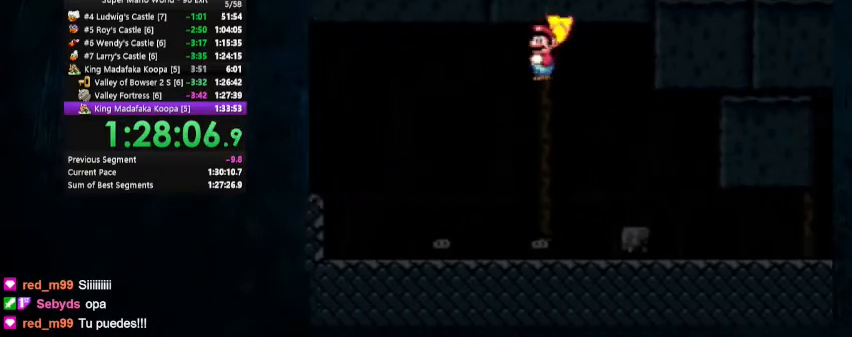
{"buttons": ["Y", "DPAD_RIGHT"], "events": [[500, "A", "up"]]}
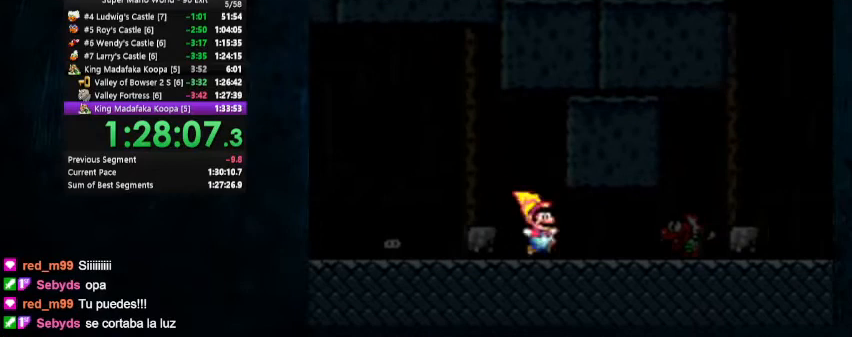
{"buttons": ["Y", "DPAD_RIGHT"], "events": [[167, "A", "down"], [167, "X", "down"], [267, "DPAD_UP", "down"], [367, "A", "up"], [367, "X", "up"], [400, "DPAD_UP", "up"]]}
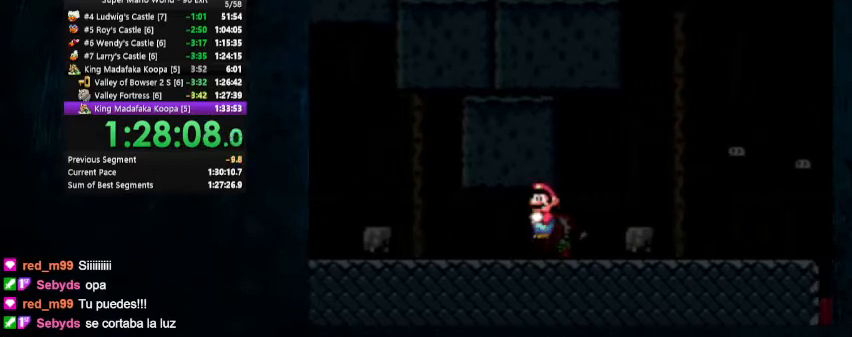
{"buttons": ["Y", "DPAD_UP", "DPAD_LEFT"], "events": [[67, "B", "down"], [300, "B", "up"], [400, "DPAD_UP", "down"], [433, "DPAD_LEFT", "down"], [433, "DPAD_RIGHT", "up"]]}
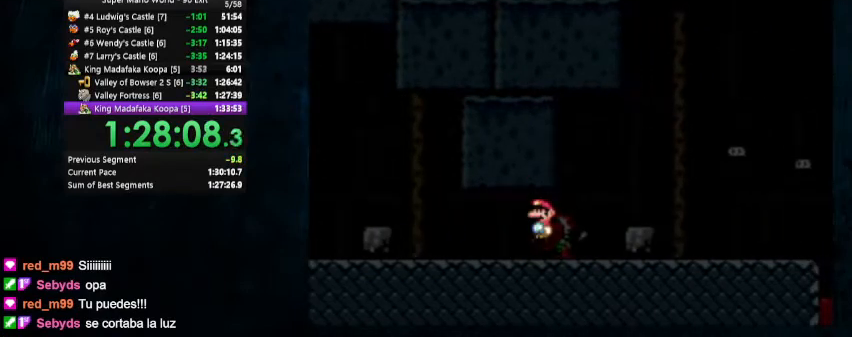
{"buttons": ["Y", "DPAD_UP", "DPAD_LEFT"], "events": []}
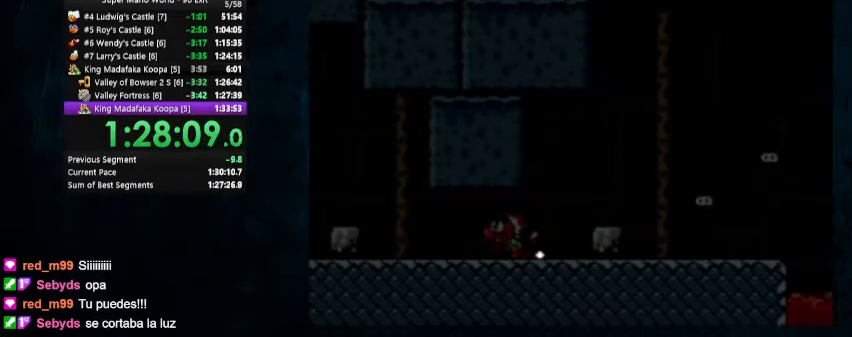
{"buttons": ["Y", "DPAD_UP", "DPAD_RIGHT"], "events": [[33, "DPAD_LEFT", "up"], [100, "DPAD_RIGHT", "down"], [133, "DPAD_UP", "up"], [167, "B", "down"], [233, "DPAD_LEFT", "down"], [233, "DPAD_RIGHT", "up"], [233, "DPAD_UP", "down"], [267, "B", "up"], [433, "DPAD_LEFT", "up"], [467, "DPAD_RIGHT", "down"]]}
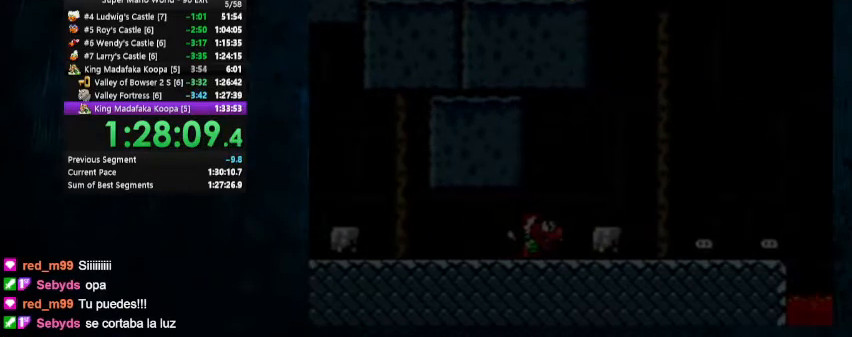
{"buttons": ["Y"], "events": [[133, "DPAD_UP", "up"], [200, "DPAD_RIGHT", "up"], [233, "DPAD_LEFT", "down"], [233, "DPAD_UP", "down"], [400, "DPAD_LEFT", "up"], [400, "DPAD_UP", "up"]]}
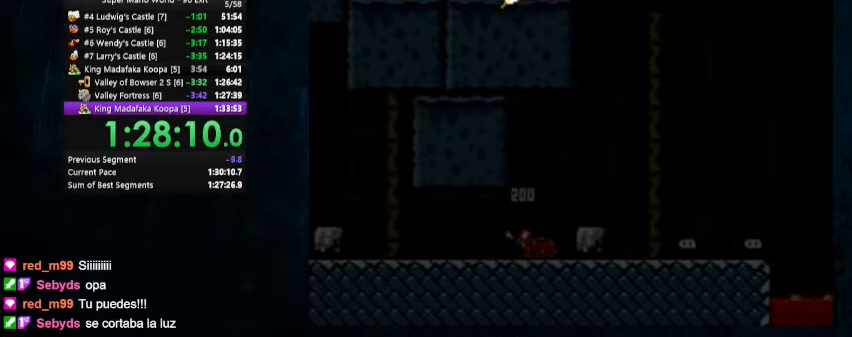
{"buttons": ["Y"], "events": [[100, "DPAD_RIGHT", "down"], [200, "B", "down"], [200, "DPAD_UP", "down"], [333, "DPAD_UP", "up"], [400, "B", "up"], [400, "Y", "up"], [433, "DPAD_RIGHT", "up"], [467, "Y", "down"]]}
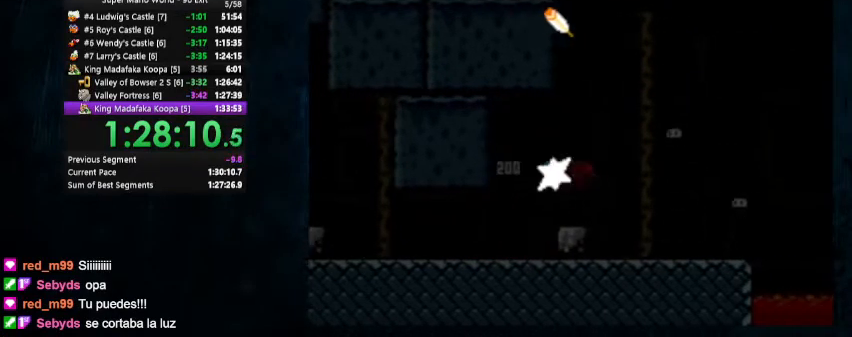
{"buttons": ["Y"], "events": [[33, "DPAD_LEFT", "down"], [33, "DPAD_UP", "down"], [167, "DPAD_UP", "up"], [200, "DPAD_LEFT", "up"]]}
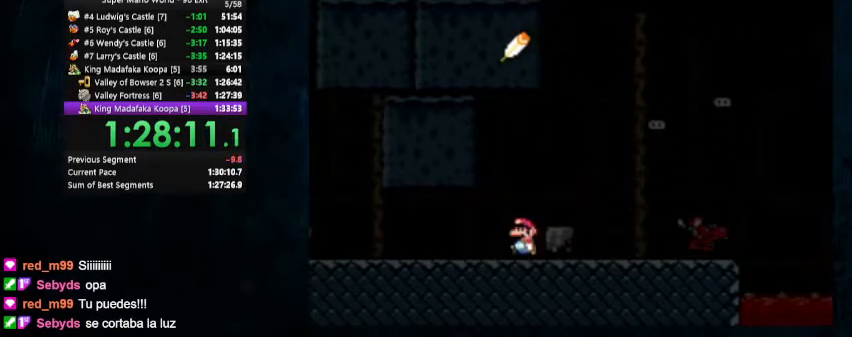
{"buttons": ["Y"], "events": []}
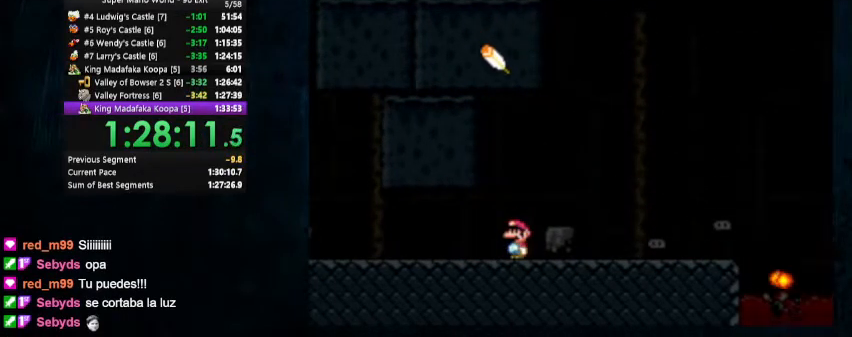
{"buttons": ["B", "Y"], "events": [[233, "B", "down"]]}
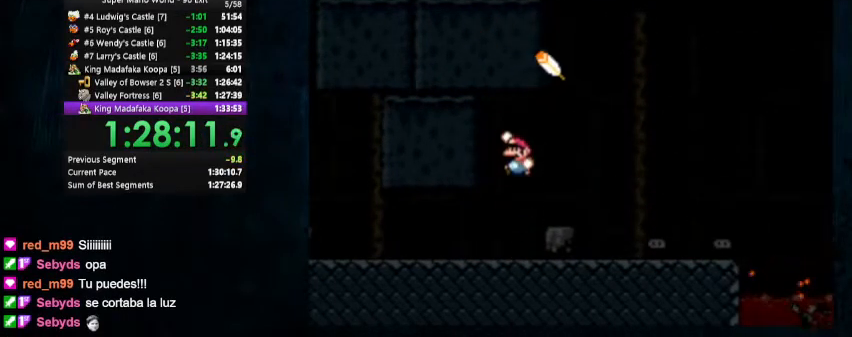
{"buttons": ["B", "Y", "DPAD_UP", "DPAD_RIGHT"], "events": [[333, "DPAD_RIGHT", "down"], [367, "DPAD_UP", "down"]]}
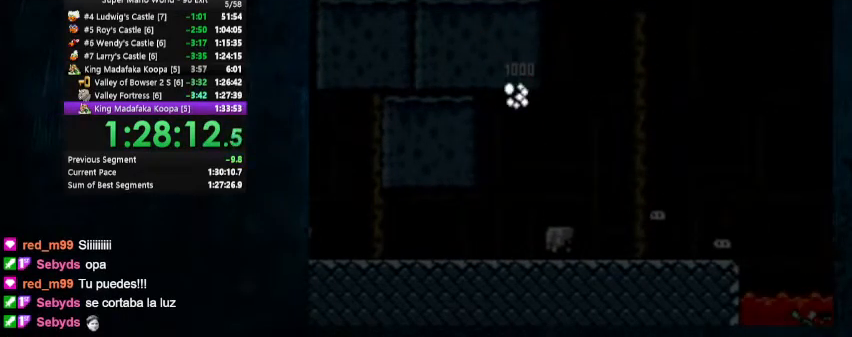
{"buttons": ["B", "Y", "DPAD_UP", "DPAD_RIGHT"], "events": []}
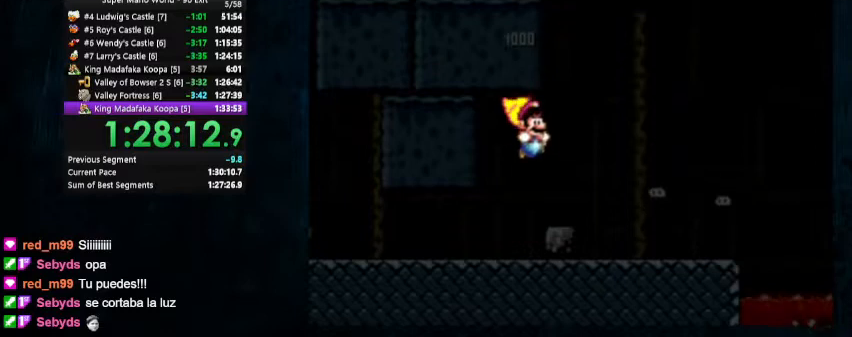
{"buttons": [], "events": [[33, "B", "up"], [33, "Y", "up"], [100, "B", "down"], [100, "DPAD_RIGHT", "up"], [100, "DPAD_UP", "up"], [100, "Y", "down"], [200, "B", "up"], [233, "Y", "up"], [267, "Y", "down"], [333, "DPAD_LEFT", "down"], [367, "Y", "up"], [433, "Y", "down"], [467, "DPAD_LEFT", "up"], [467, "Y", "up"]]}
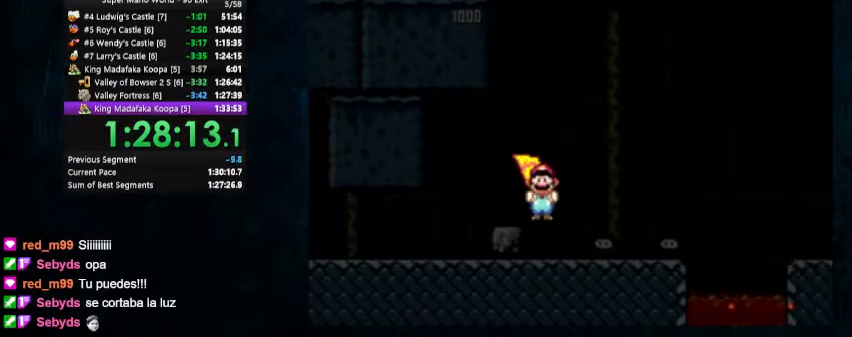
{"buttons": ["Y"], "events": [[33, "DPAD_RIGHT", "down"], [33, "DPAD_UP", "down"], [33, "Y", "down"], [133, "Y", "up"], [167, "Y", "down"], [400, "Y", "up"], [433, "DPAD_UP", "up"], [433, "Y", "down"], [500, "DPAD_RIGHT", "up"]]}
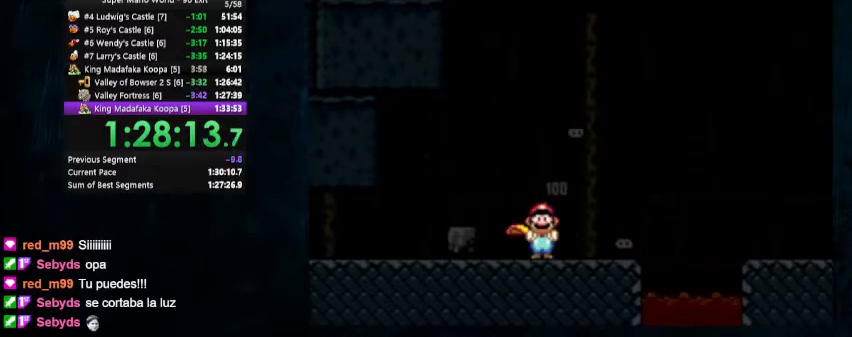
{"buttons": ["B", "Y", "DPAD_RIGHT"], "events": [[33, "Y", "up"], [100, "Y", "down"], [233, "Y", "up"], [267, "DPAD_RIGHT", "down"], [300, "DPAD_UP", "down"], [300, "Y", "down"], [333, "B", "down"], [367, "DPAD_UP", "up"]]}
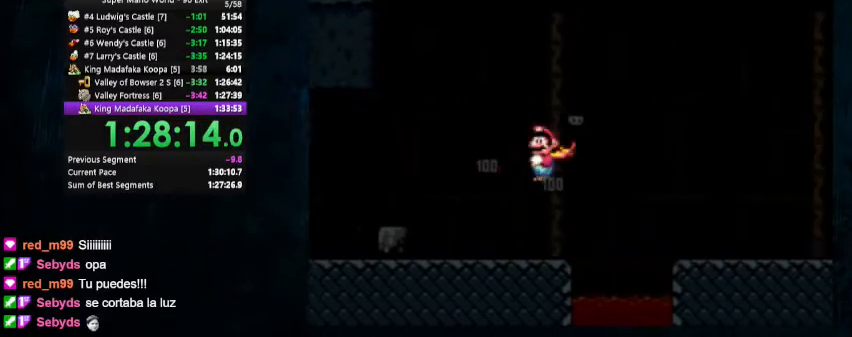
{"buttons": ["X", "Y", "DPAD_RIGHT"], "events": [[300, "B", "up"], [367, "X", "down"]]}
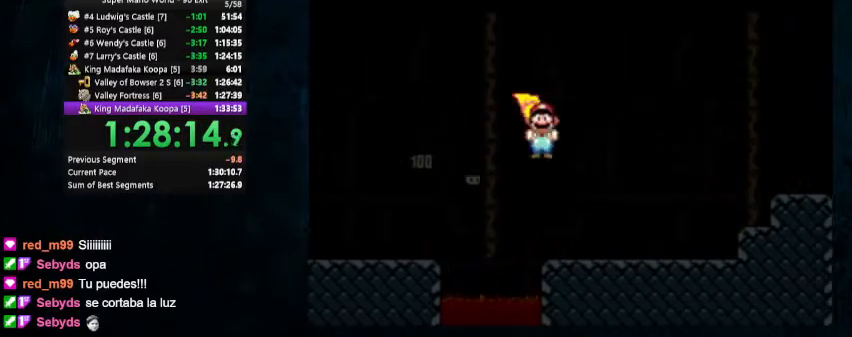
{"buttons": ["A", "X", "Y", "DPAD_RIGHT"], "events": [[500, "A", "down"]]}
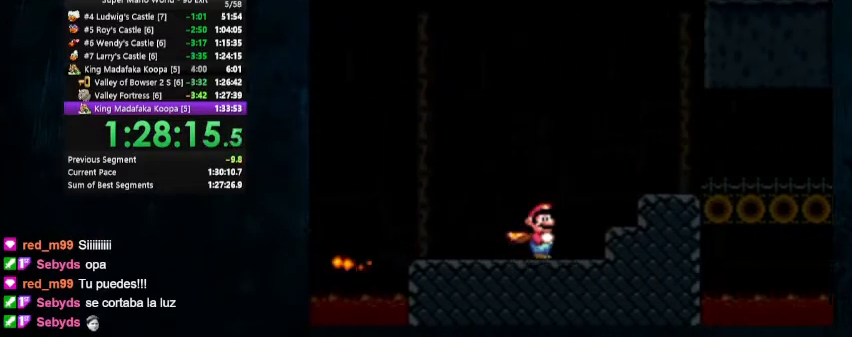
{"buttons": ["X", "Y", "DPAD_RIGHT"], "events": [[100, "A", "up"], [133, "X", "up"], [367, "X", "down"]]}
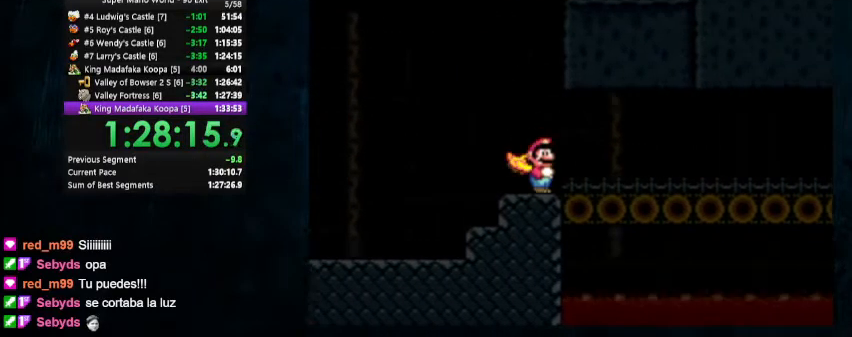
{"buttons": ["X", "Y", "DPAD_UP", "DPAD_RIGHT"], "events": [[367, "DPAD_UP", "down"]]}